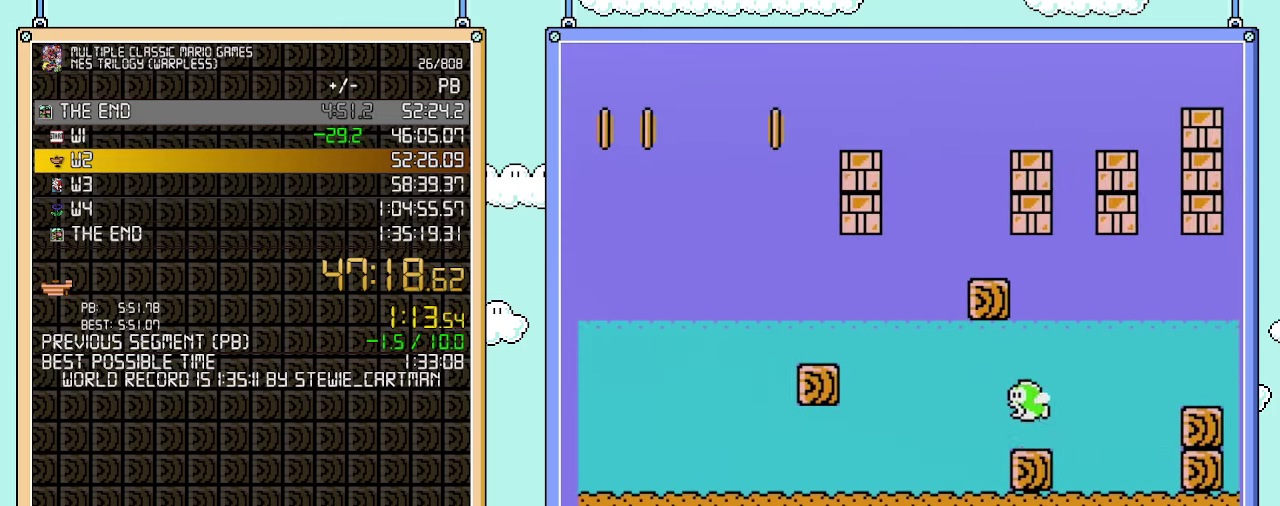
Gameplay with a controller (Nintendo layout); each line is a JSON object with the inputs held at the frame after it. "events" lists button and stick changes between this image and that frame as [ms after this image, input, new state], when the widget could be followed in between. Not read: A L3 R3.
{"buttons": ["B", "DPAD_RIGHT"], "events": []}
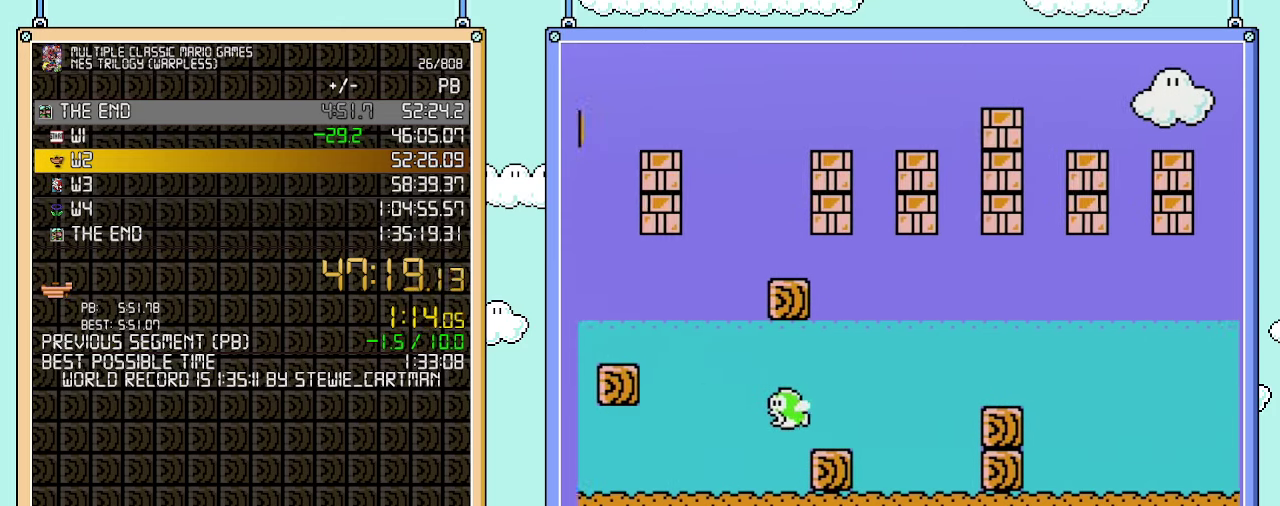
{"buttons": ["B", "DPAD_RIGHT"], "events": []}
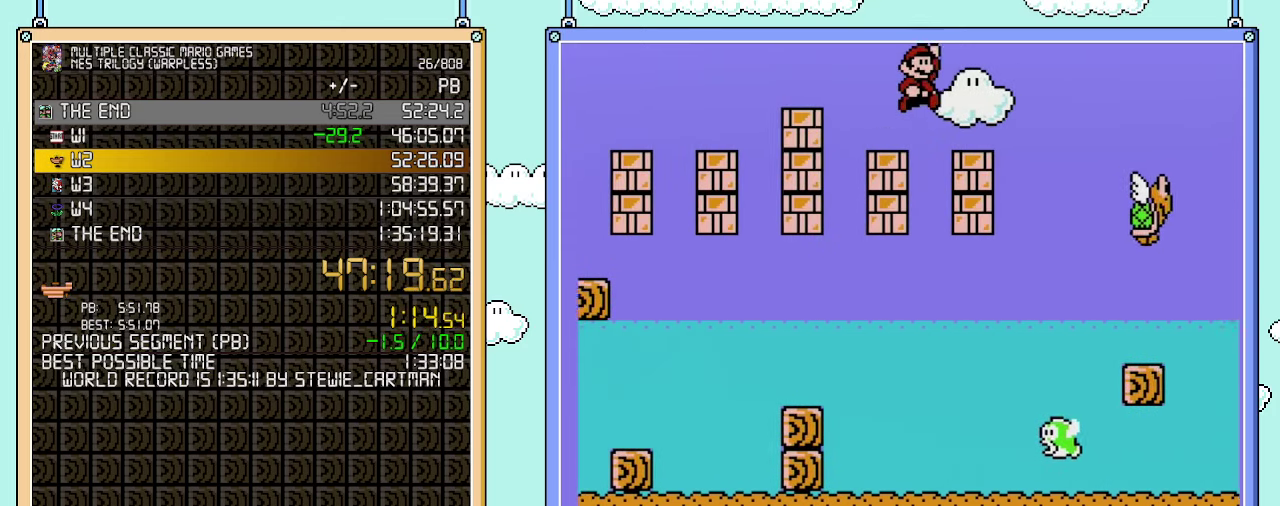
{"buttons": ["B", "DPAD_RIGHT"], "events": []}
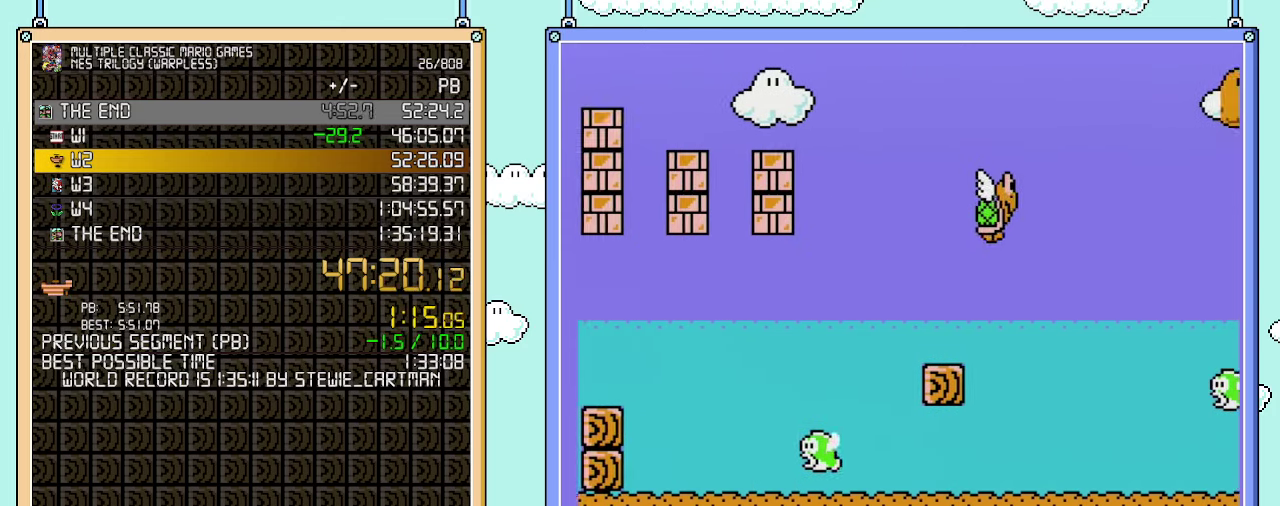
{"buttons": ["B", "DPAD_RIGHT"], "events": []}
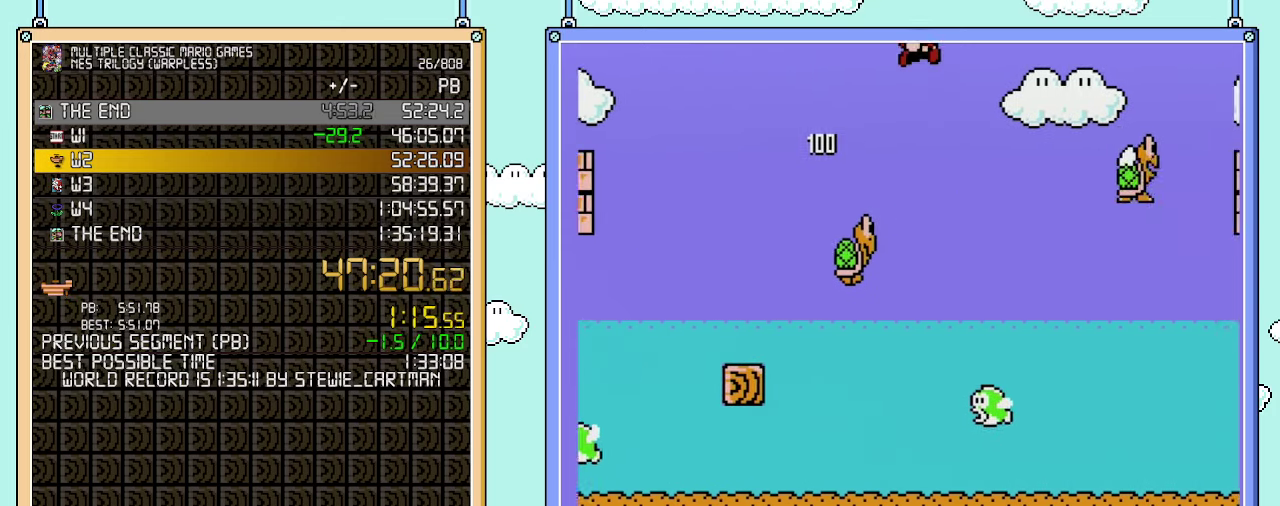
{"buttons": ["B", "DPAD_RIGHT"], "events": []}
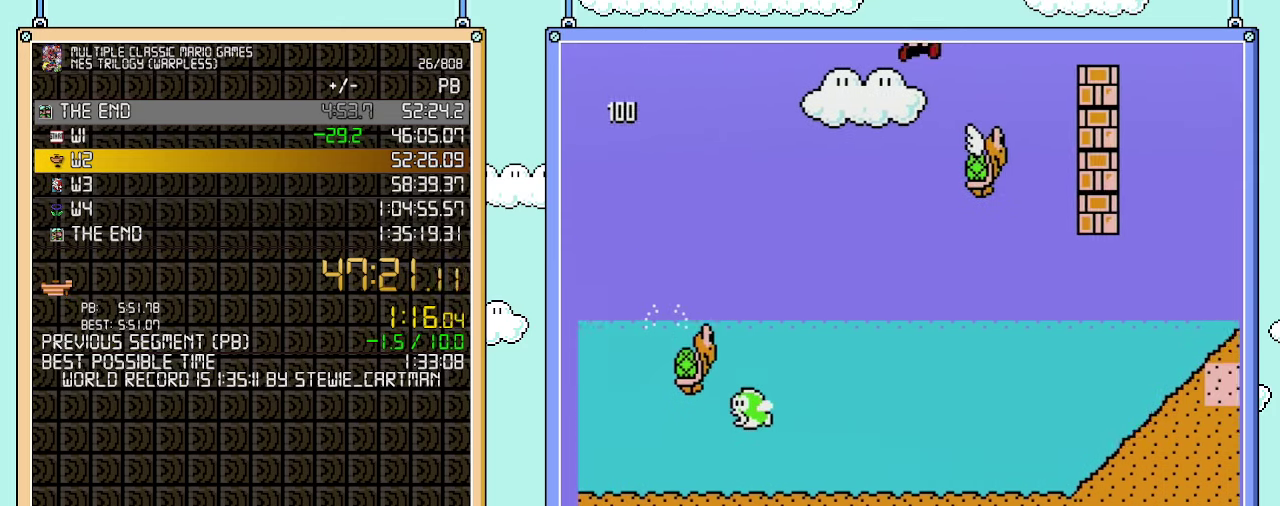
{"buttons": ["B", "DPAD_RIGHT"], "events": []}
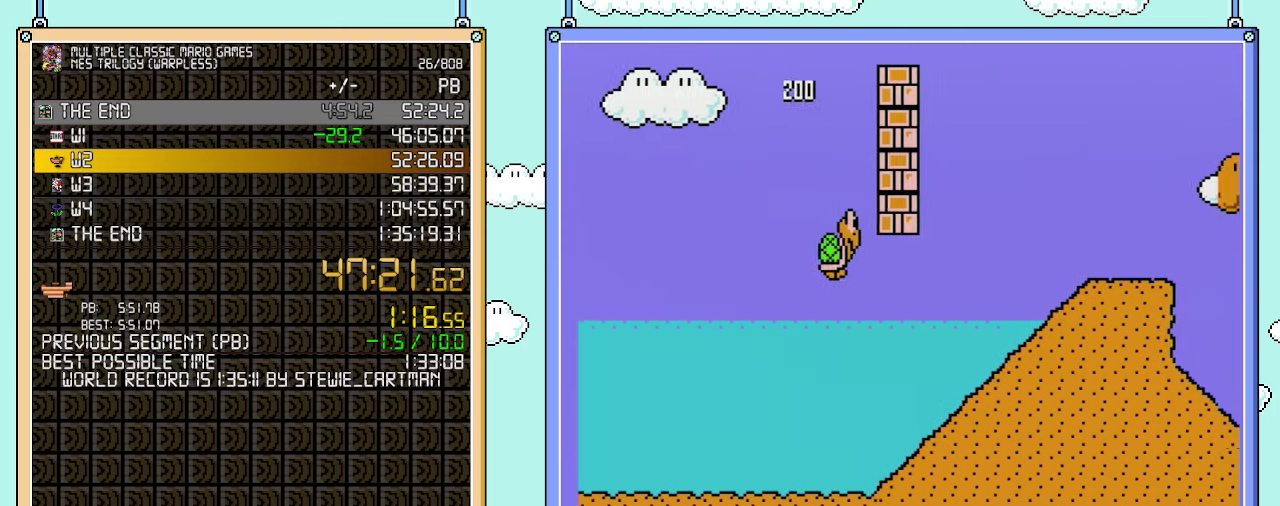
{"buttons": ["B", "DPAD_RIGHT"], "events": []}
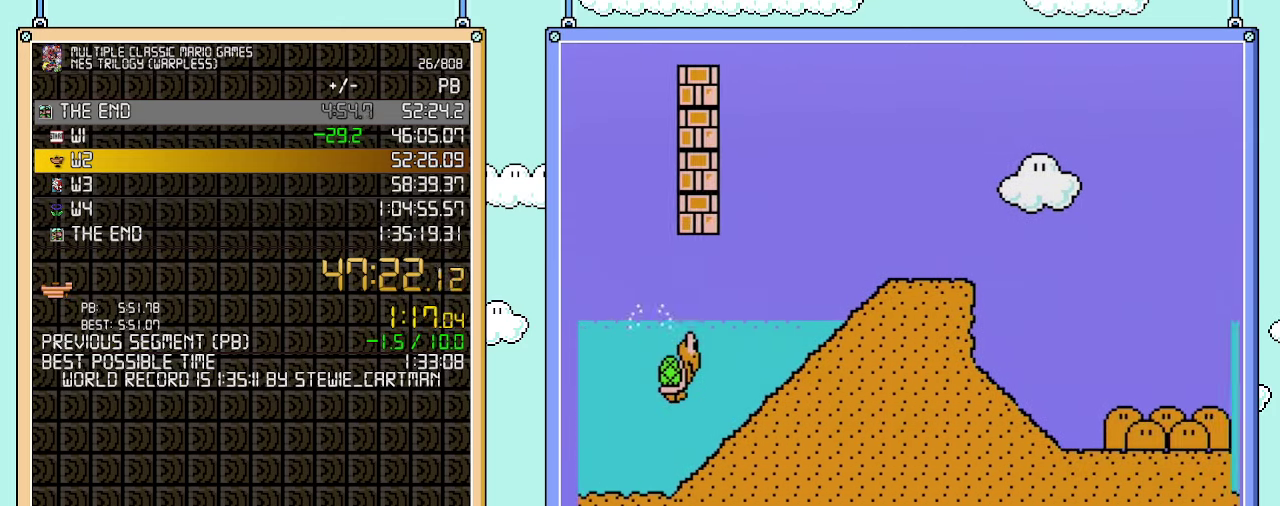
{"buttons": ["B", "DPAD_RIGHT"], "events": []}
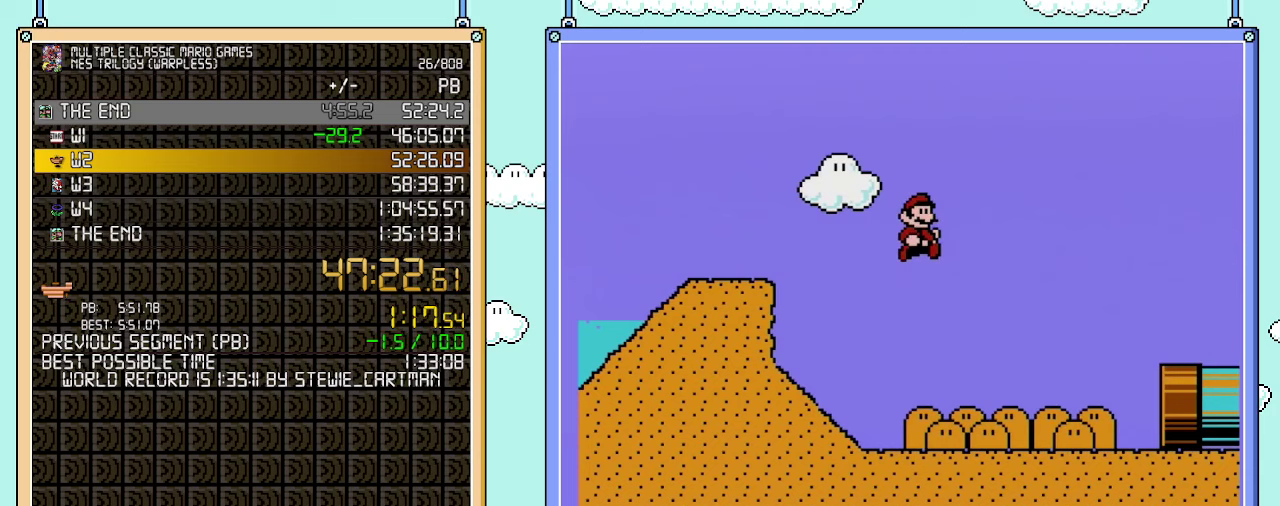
{"buttons": ["B", "DPAD_RIGHT"], "events": []}
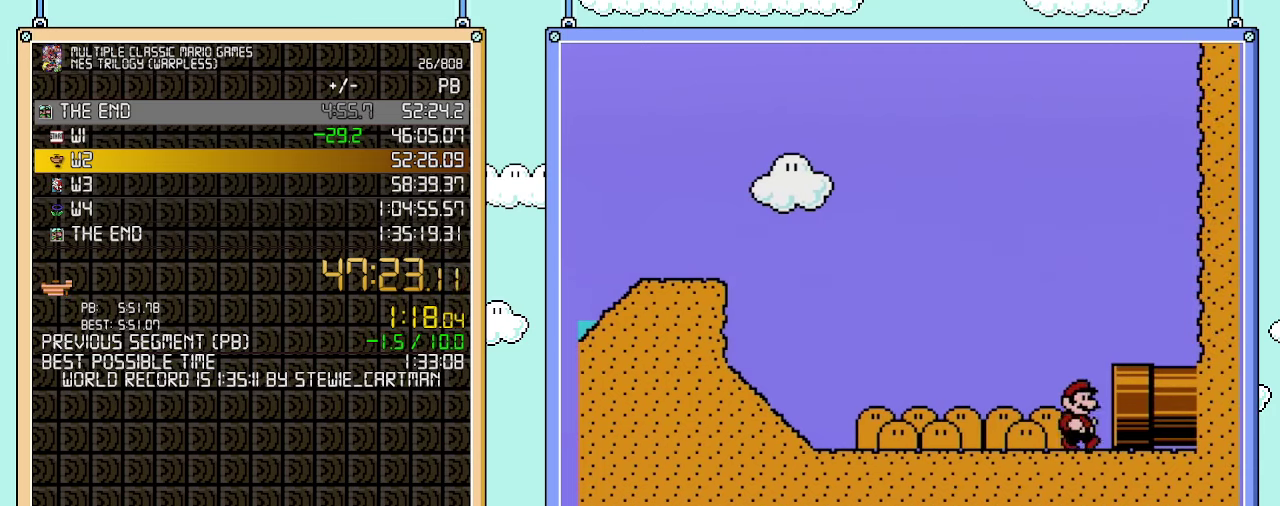
{"buttons": ["B", "DPAD_RIGHT"], "events": []}
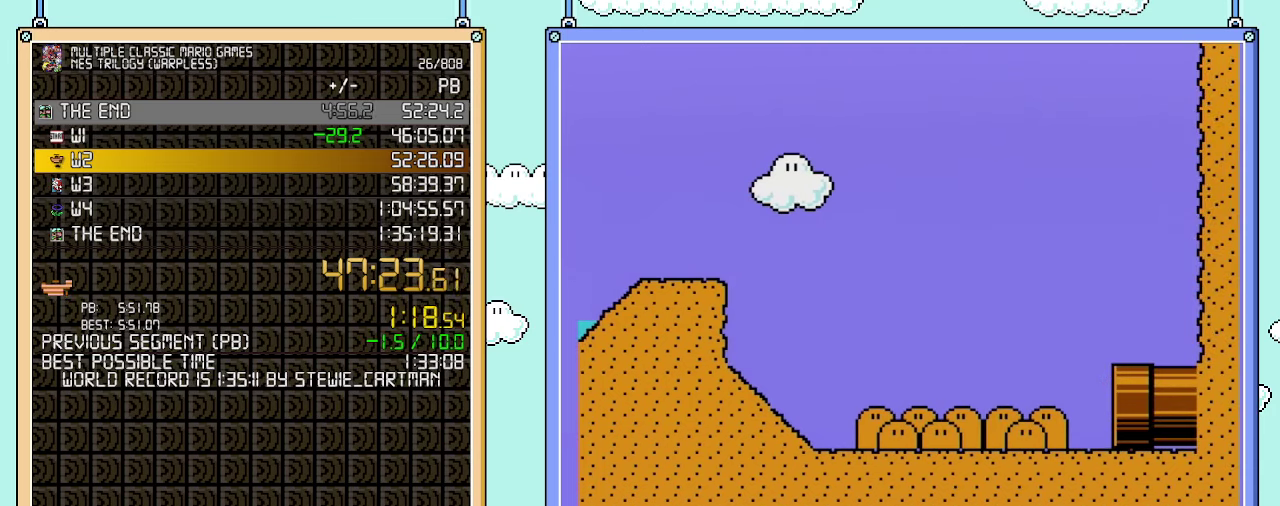
{"buttons": ["B", "DPAD_RIGHT"], "events": []}
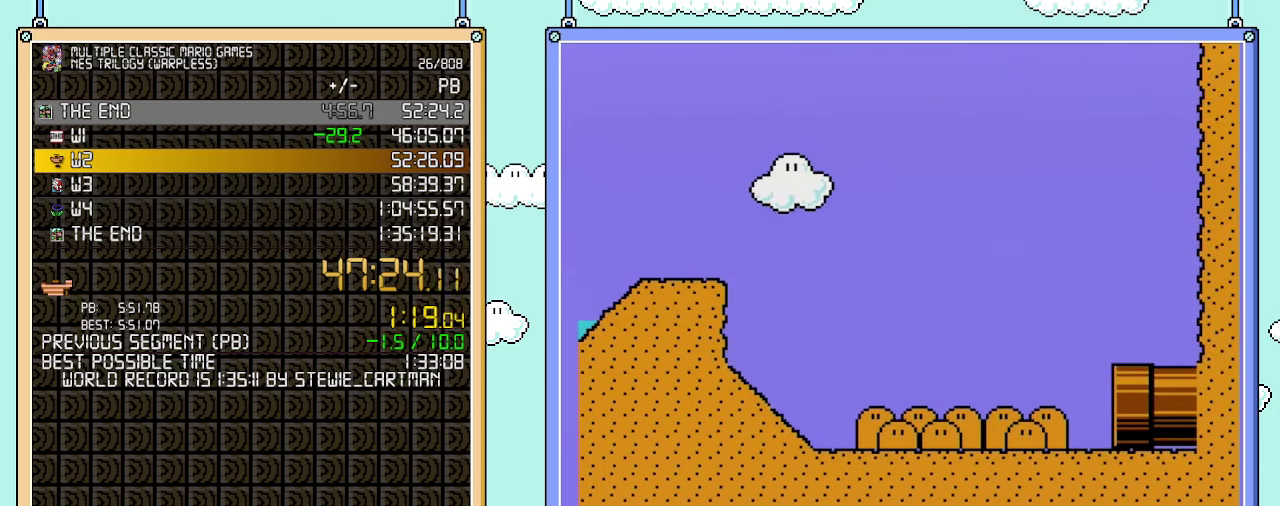
{"buttons": ["B", "DPAD_RIGHT"], "events": []}
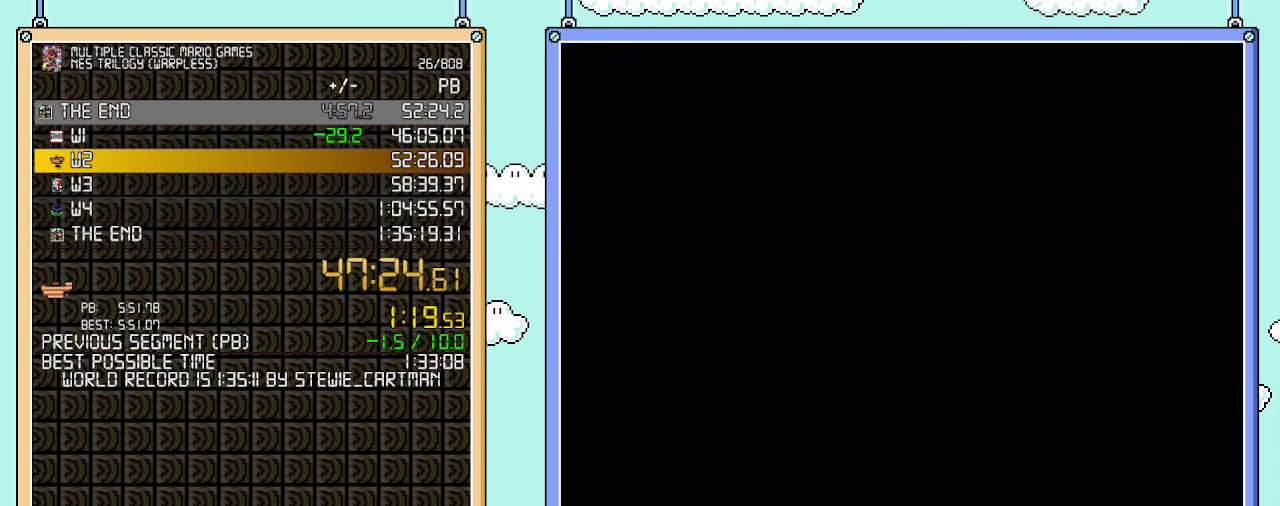
{"buttons": ["B", "DPAD_RIGHT"], "events": []}
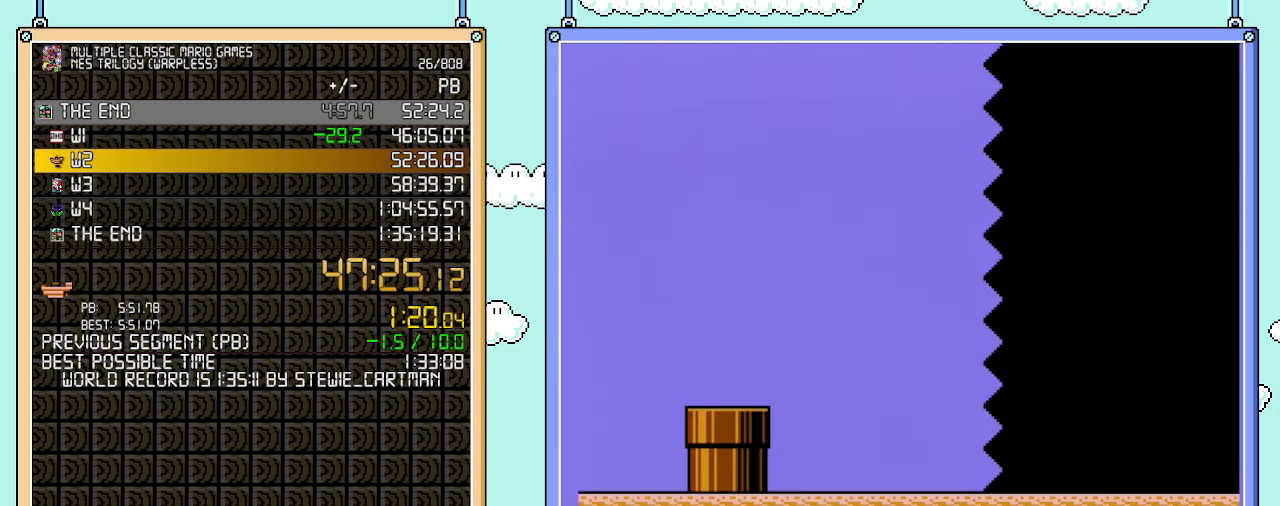
{"buttons": ["B", "DPAD_RIGHT"], "events": []}
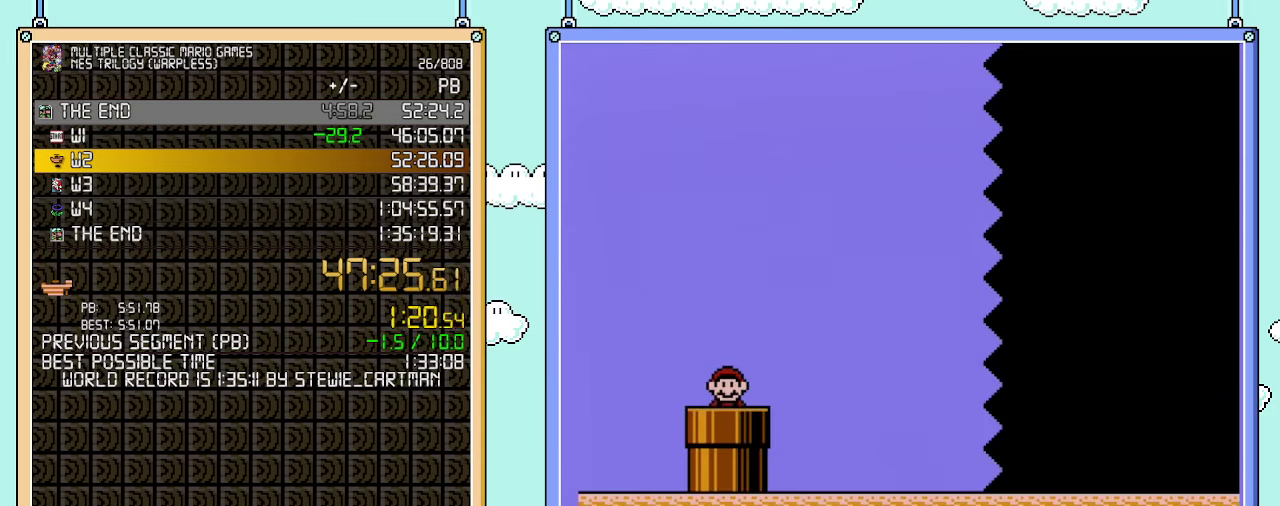
{"buttons": ["B", "DPAD_RIGHT"], "events": []}
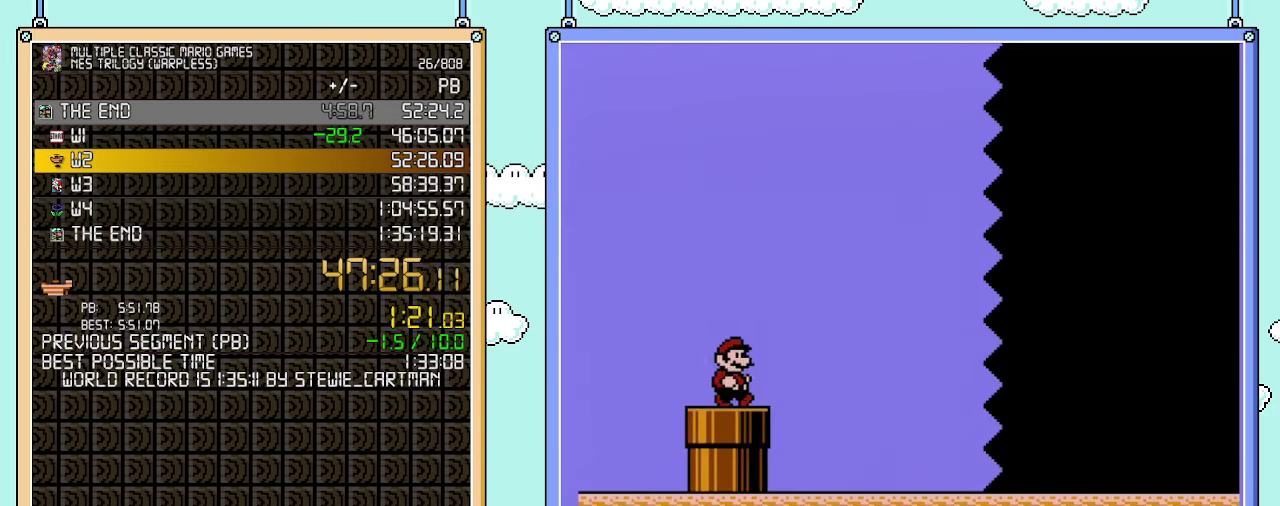
{"buttons": ["B", "DPAD_RIGHT"], "events": []}
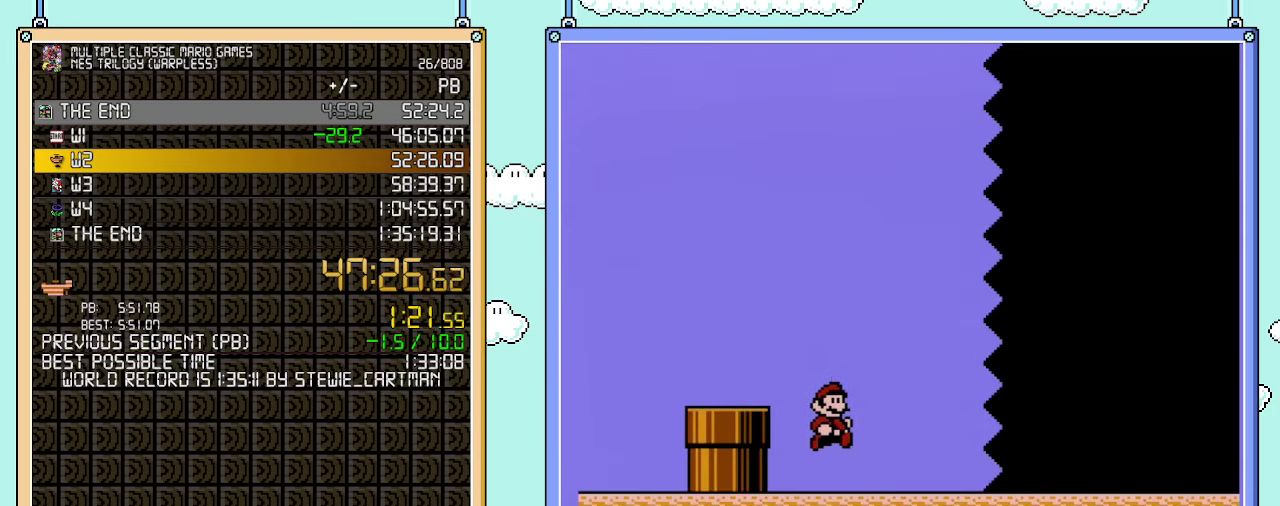
{"buttons": ["B", "DPAD_RIGHT"], "events": []}
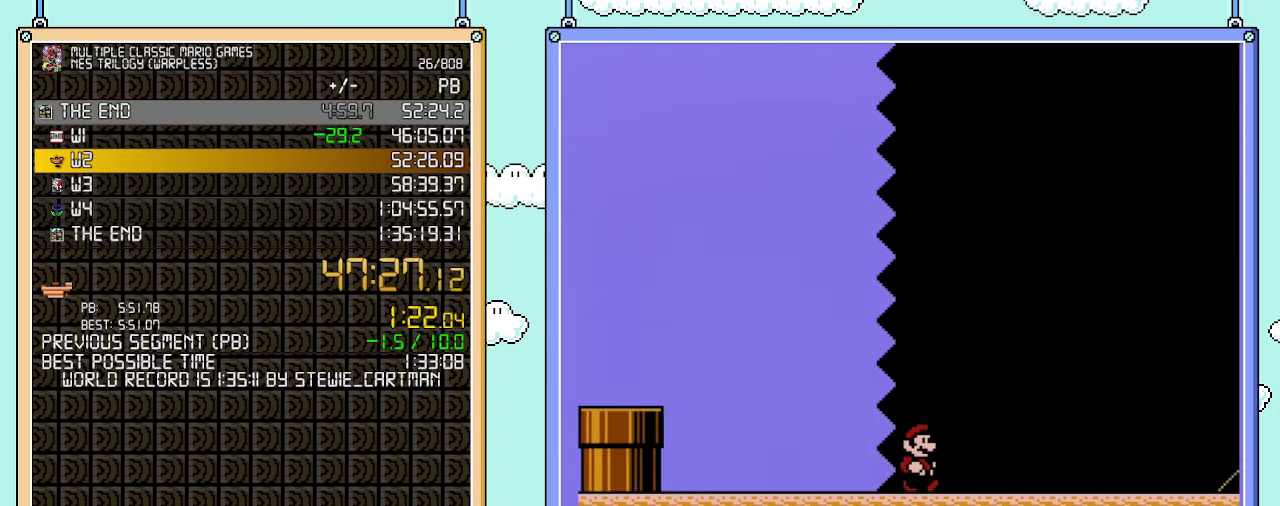
{"buttons": ["B", "DPAD_RIGHT"], "events": []}
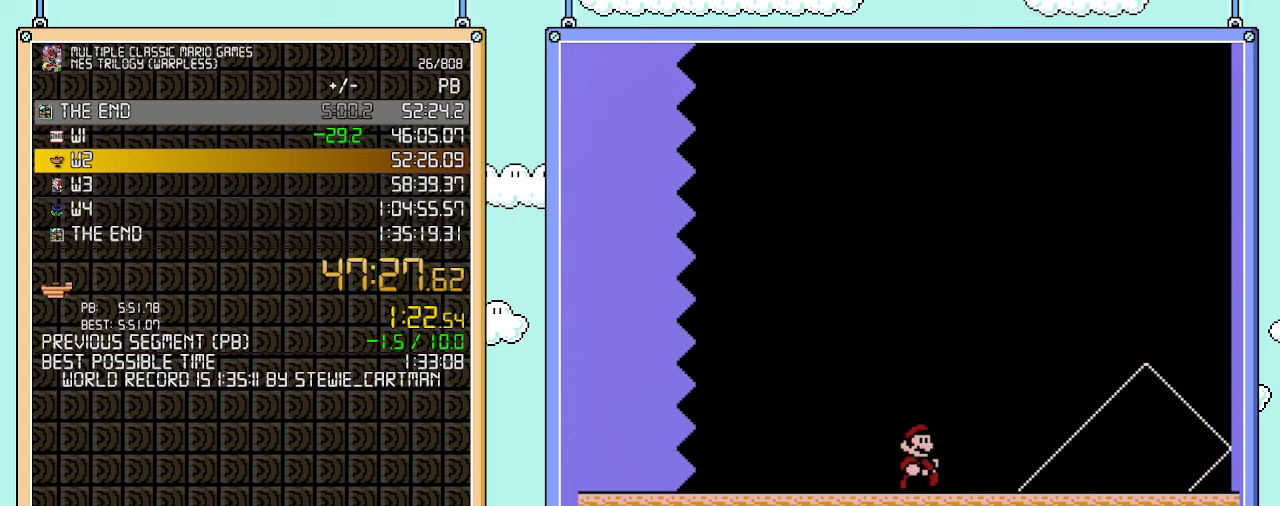
{"buttons": ["B", "DPAD_RIGHT"], "events": []}
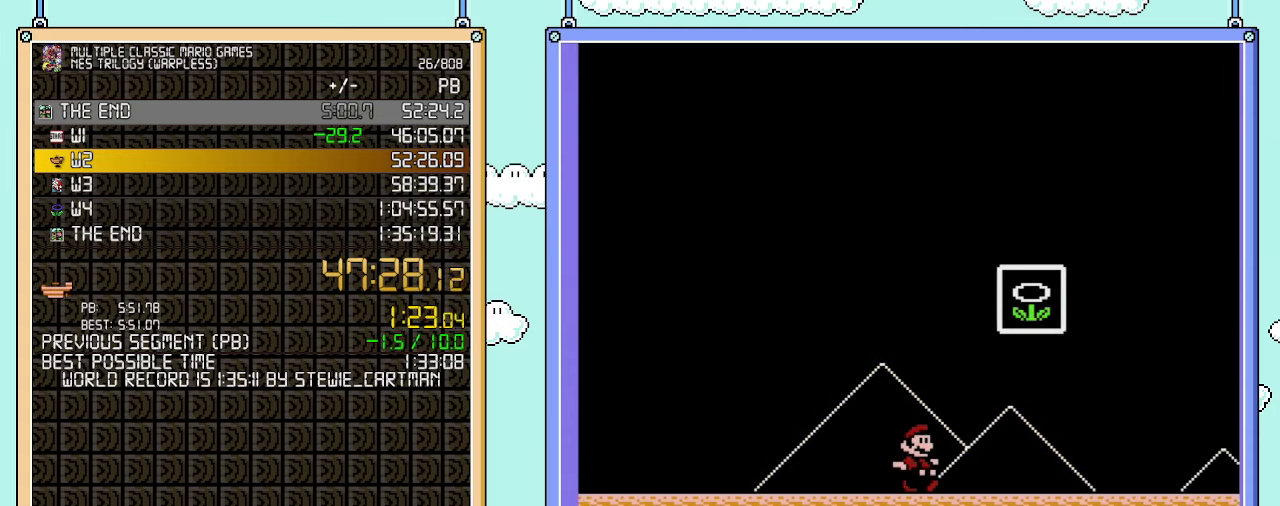
{"buttons": ["B"], "events": [[33, "DPAD_UP", "down"], [67, "DPAD_RIGHT", "up"], [100, "DPAD_LEFT", "down"], [100, "DPAD_UP", "up"], [483, "DPAD_LEFT", "up"]]}
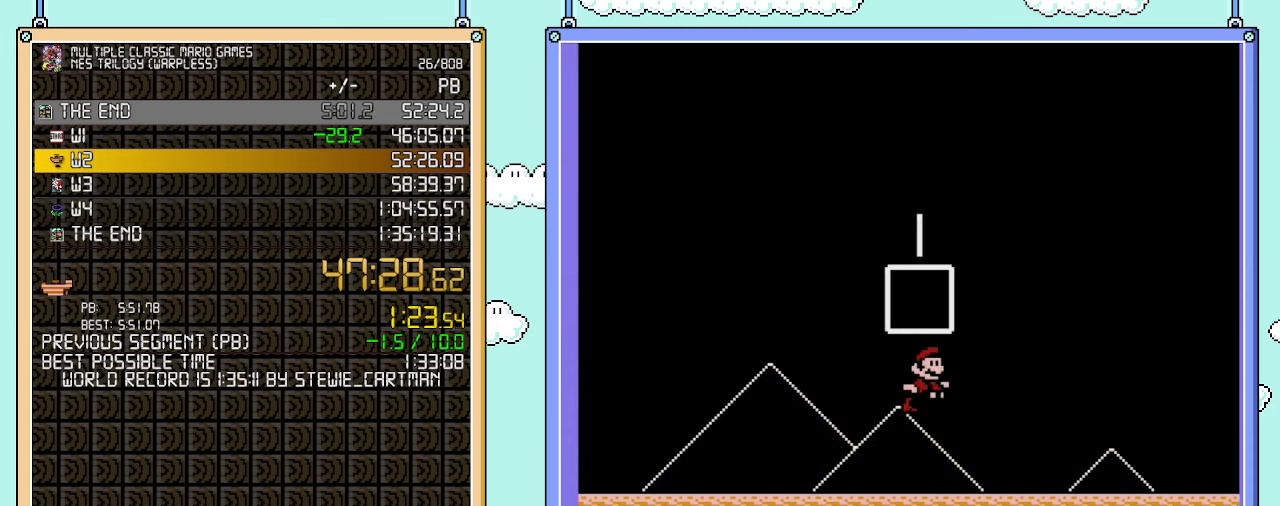
{"buttons": [], "events": [[100, "B", "up"]]}